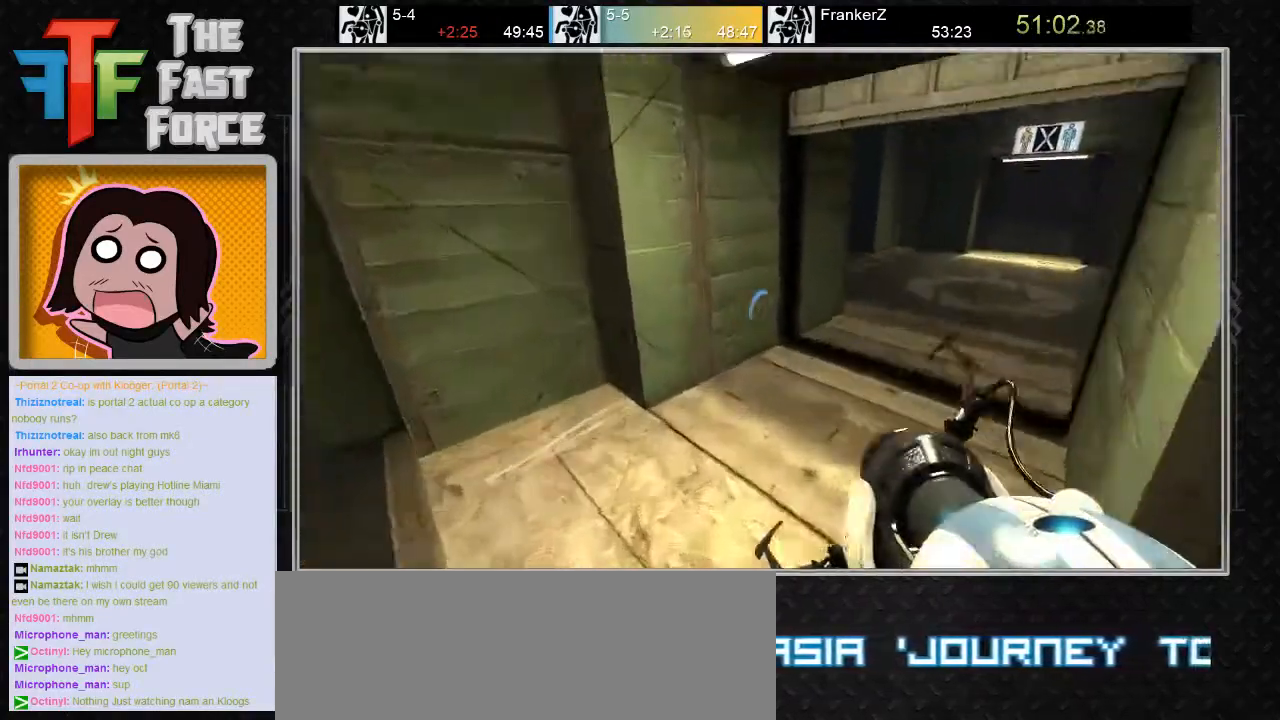
Gameplay with keyboard and mouse; each line is a JSON object with the keys and mouse buttons held at the frame after it. "events" lists presses ("down") and releases ("up") of "a", "c", "crouch", "d", "e", "f", "g", "jump", "q", "r", "s", "tab", "w", "x", "z", "mouse_left", "mouse_middle", "mouse_right", "mouse_wheel_up" and "mouse_wheel_down" between this image and that frame as [ms after this image, input, new state], when the widget could be followed in between. "mouse_left", "mouse_middle", "mouse_right", "mouse_wheel_up", "mouse_wheel_down" = the "left", "middle", "right", "wheel_up", "wheel_down" buttons of the "mouse" list. No other keys are recorded. Key names are as the overlay labels them; some are game actions (e.g. jump) rather than physical keys. Not read: mouse_move.
{"keys": ["w"], "mouse": [], "events": [[167, "mouse_wheel_down", "up"], [383, "d", "up"], [483, "w", "down"]]}
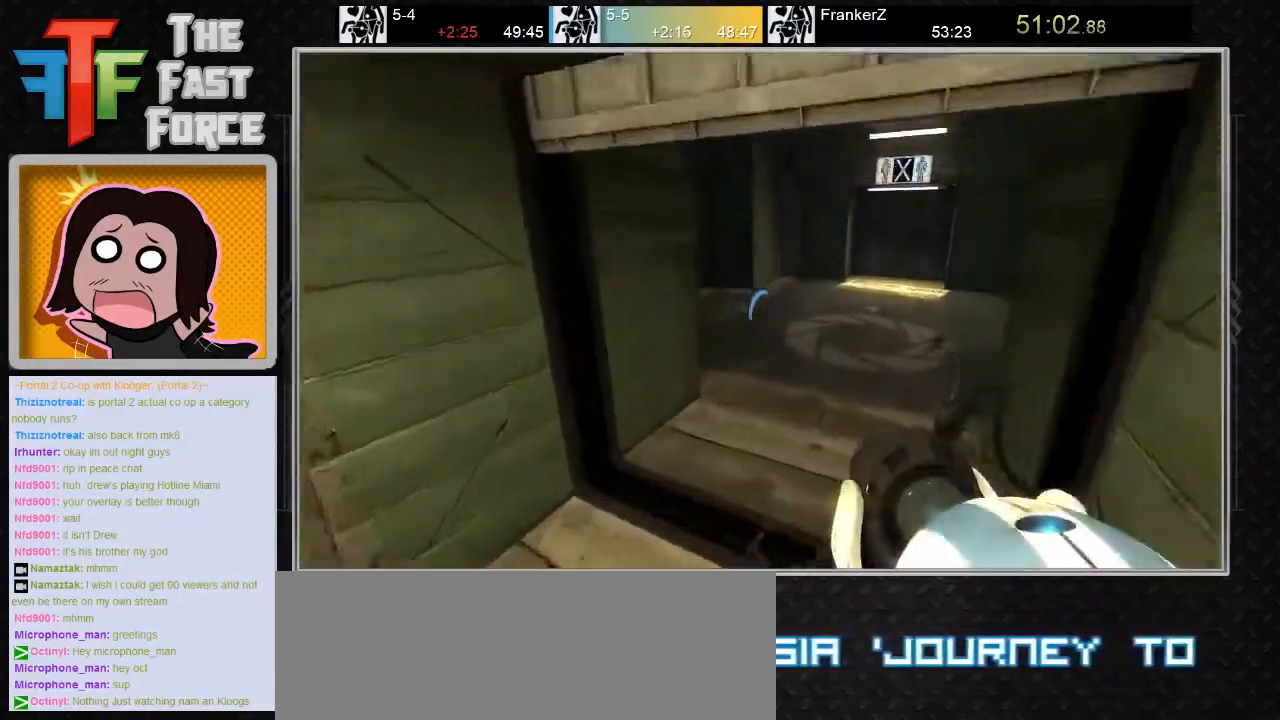
{"keys": ["d", "w"], "mouse": [], "events": [[333, "d", "down"]]}
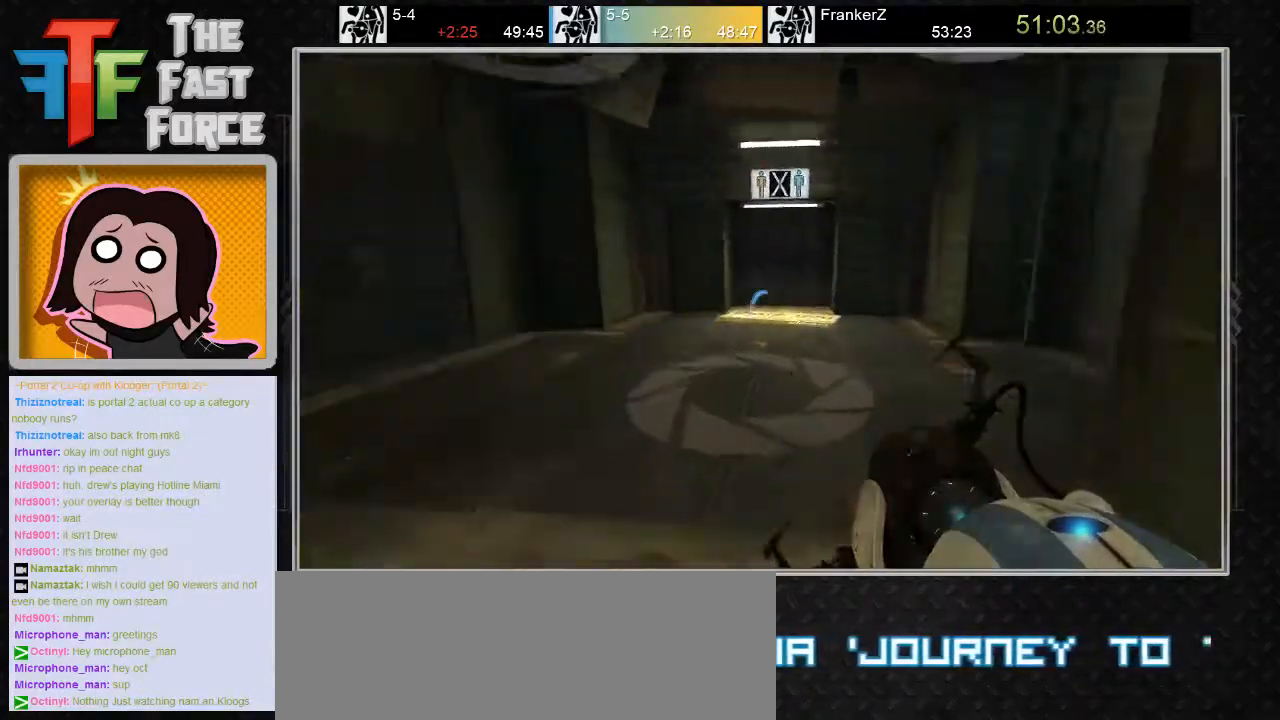
{"keys": ["a"], "mouse": [], "events": [[17, "mouse_wheel_down", "down"], [50, "w", "up"], [183, "mouse_wheel_down", "up"], [267, "d", "up"], [317, "a", "down"]]}
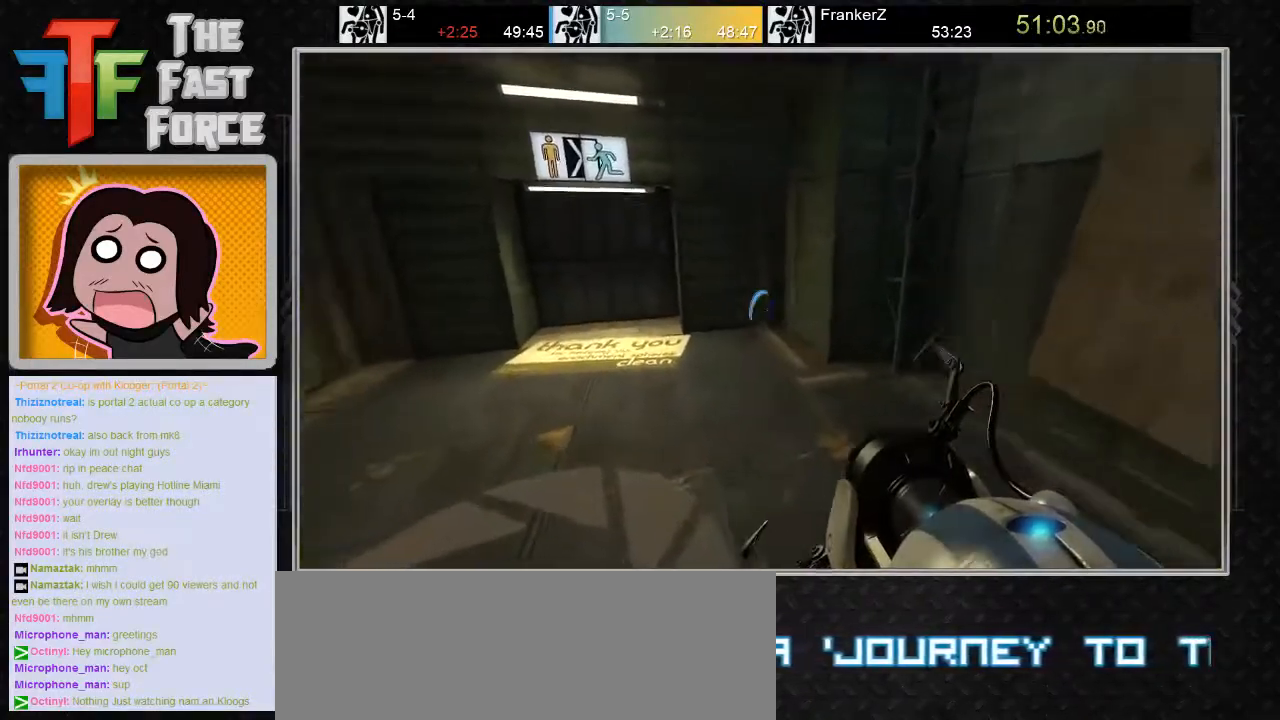
{"keys": ["d"], "mouse": [], "events": [[183, "mouse_wheel_down", "down"], [500, "a", "up"], [500, "d", "down"], [500, "mouse_wheel_down", "up"]]}
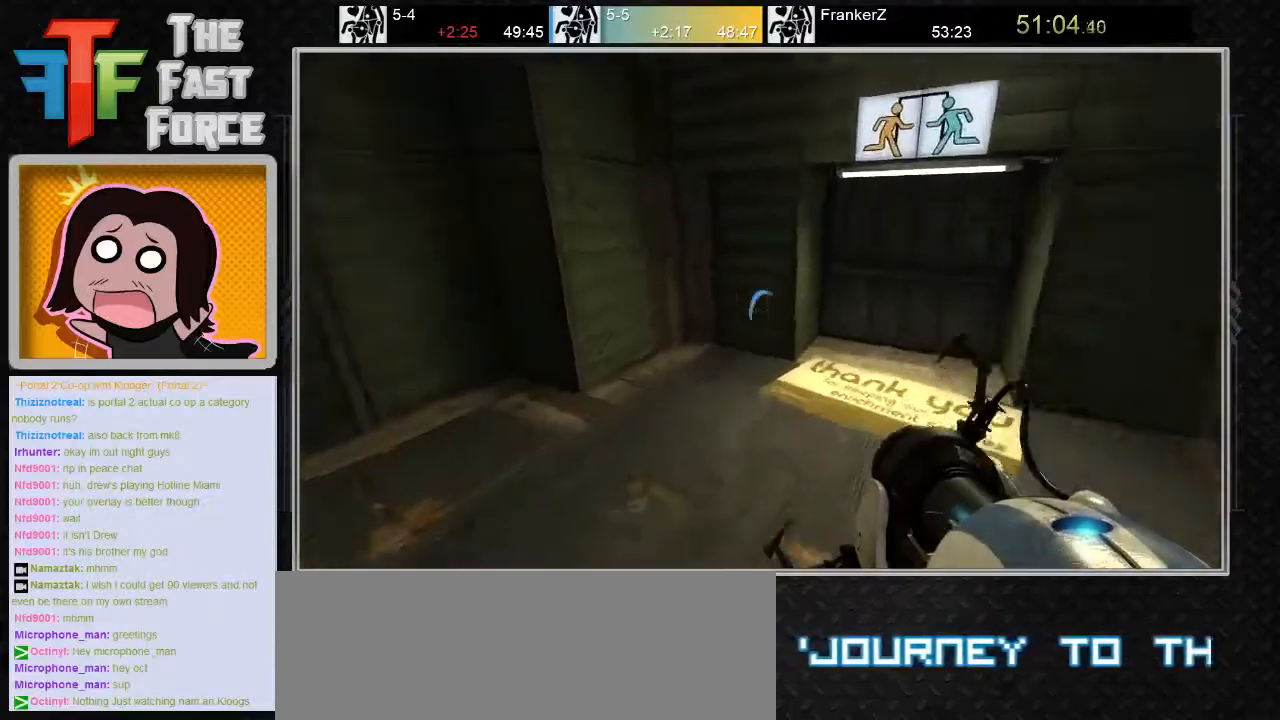
{"keys": ["d", "w"], "mouse": [], "events": [[500, "w", "down"]]}
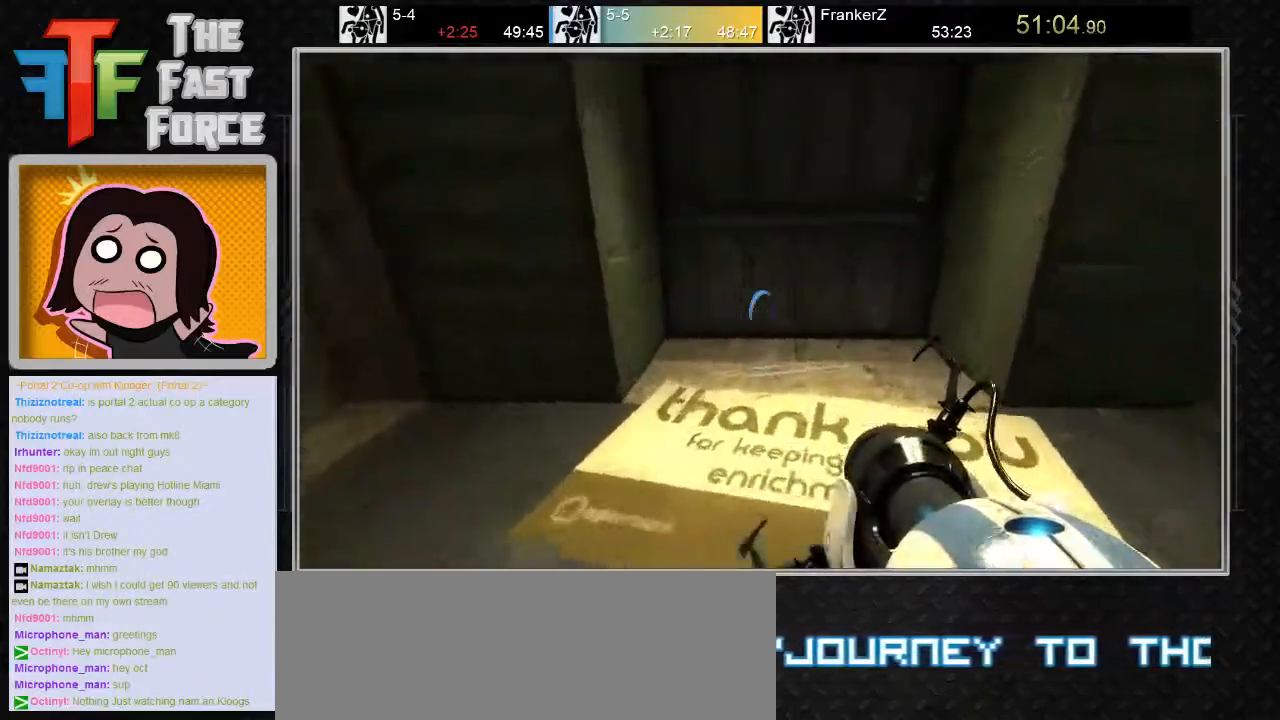
{"keys": ["w"], "mouse": [], "events": [[67, "d", "up"]]}
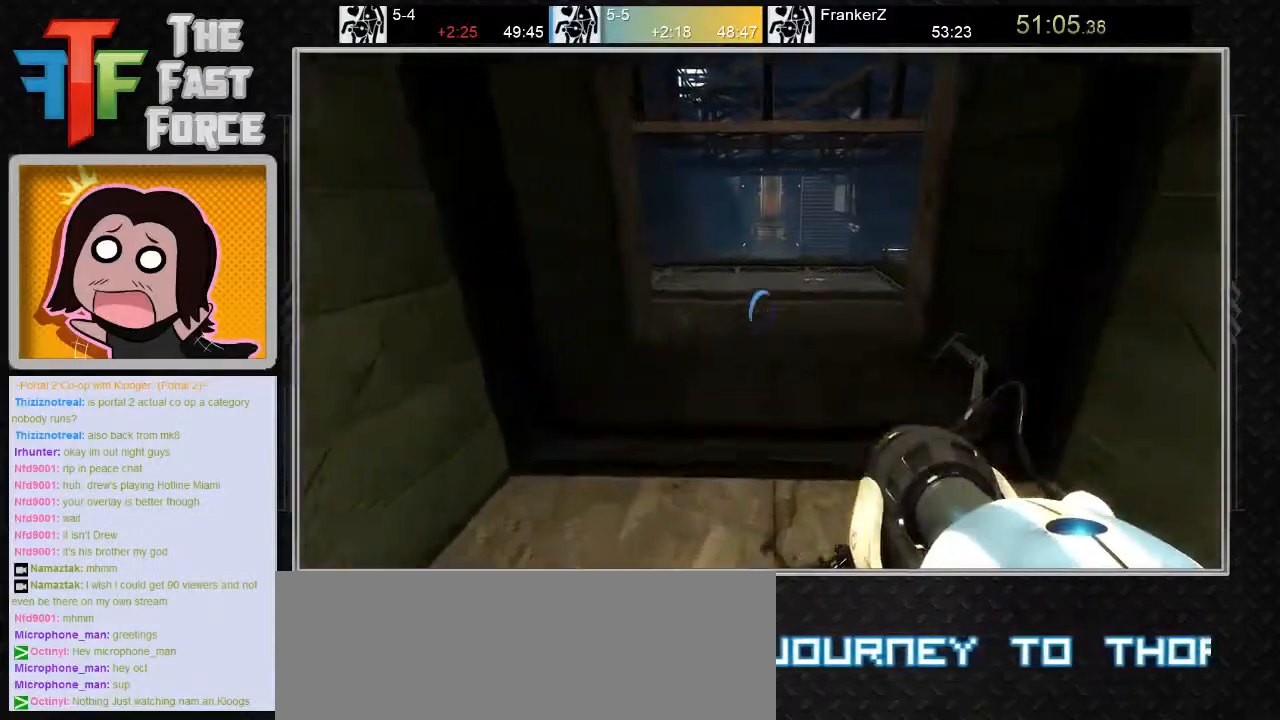
{"keys": ["a"], "mouse": ["wheel_down"], "events": [[283, "a", "down"], [417, "mouse_wheel_down", "down"], [450, "w", "up"]]}
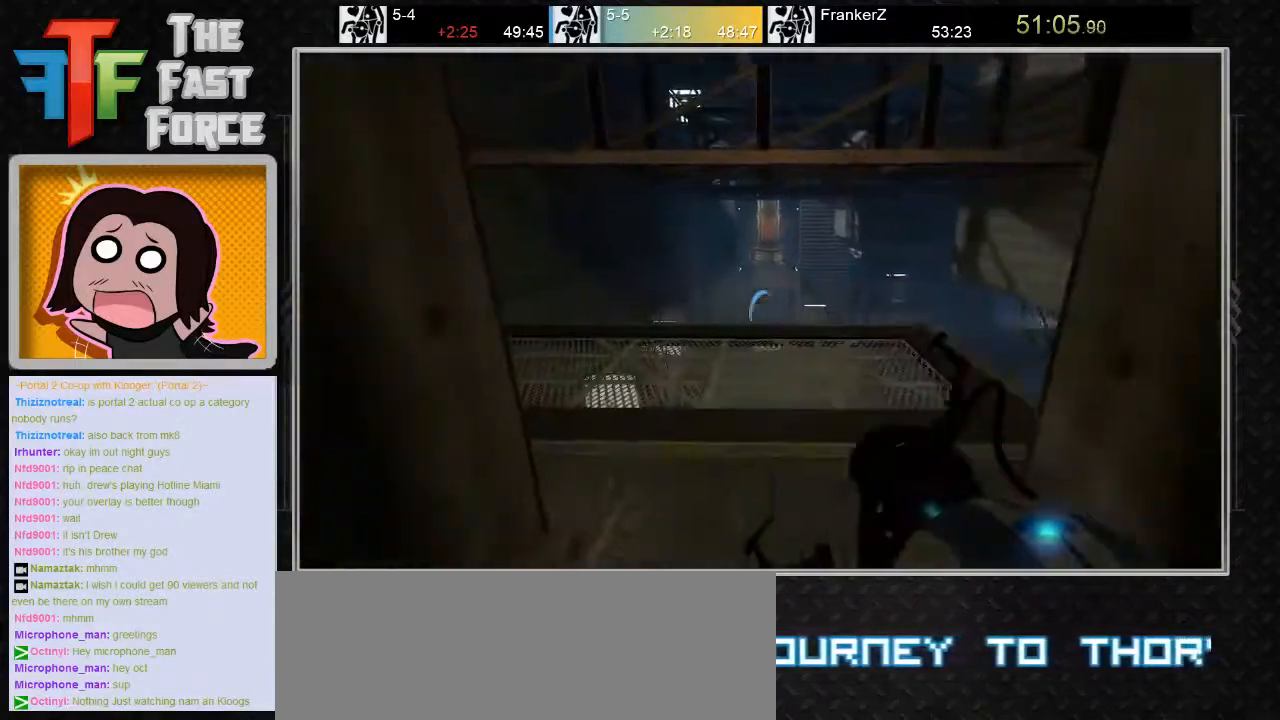
{"keys": ["w"], "mouse": [], "events": [[50, "mouse_wheel_down", "up"], [183, "a", "up"], [300, "w", "down"]]}
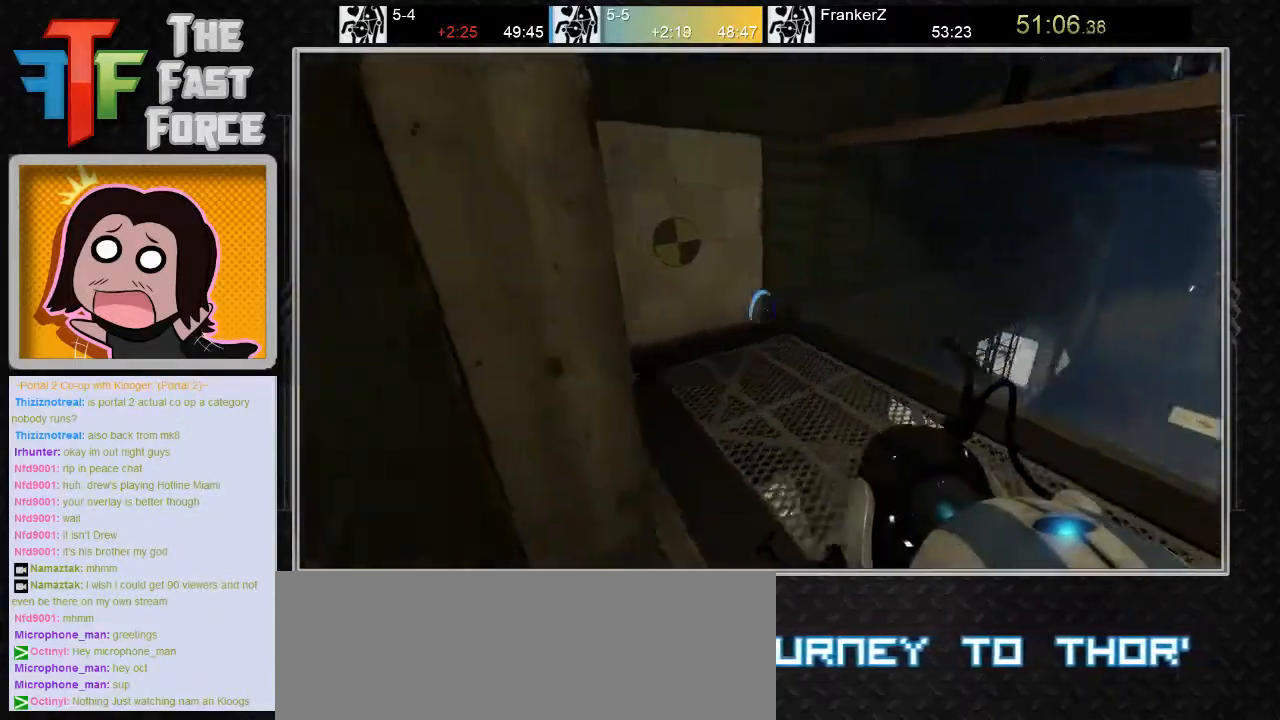
{"keys": ["w"], "mouse": [], "events": [[17, "a", "down"], [167, "a", "up"], [167, "mouse_right", "down"], [233, "mouse_right", "up"]]}
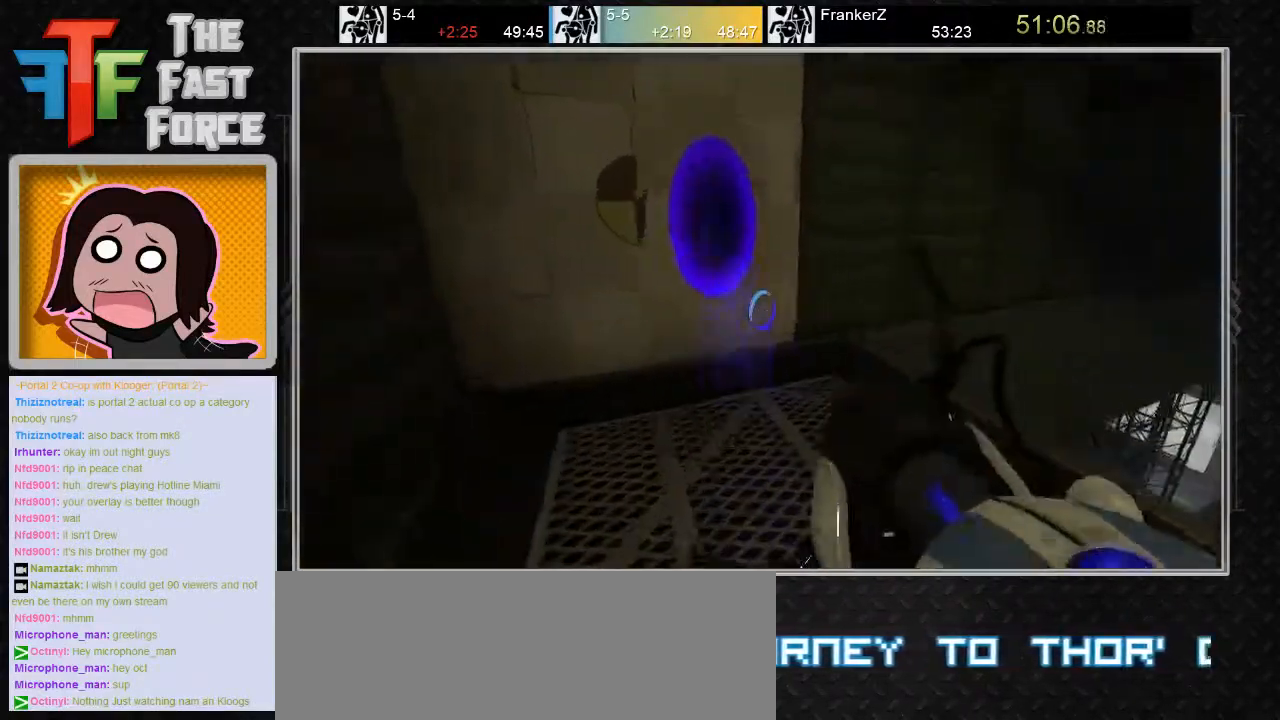
{"keys": ["d", "w"], "mouse": [], "events": [[133, "a", "down"], [217, "a", "up"], [500, "d", "down"]]}
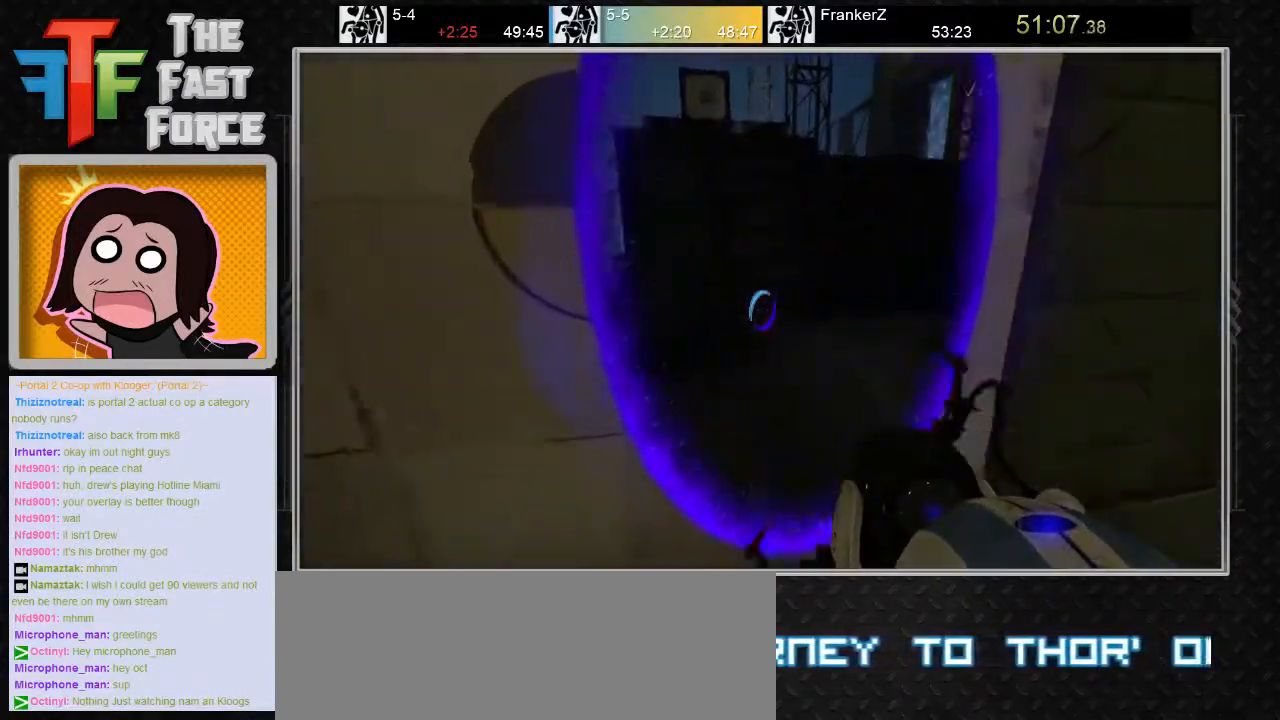
{"keys": ["w"], "mouse": [], "events": [[100, "d", "up"]]}
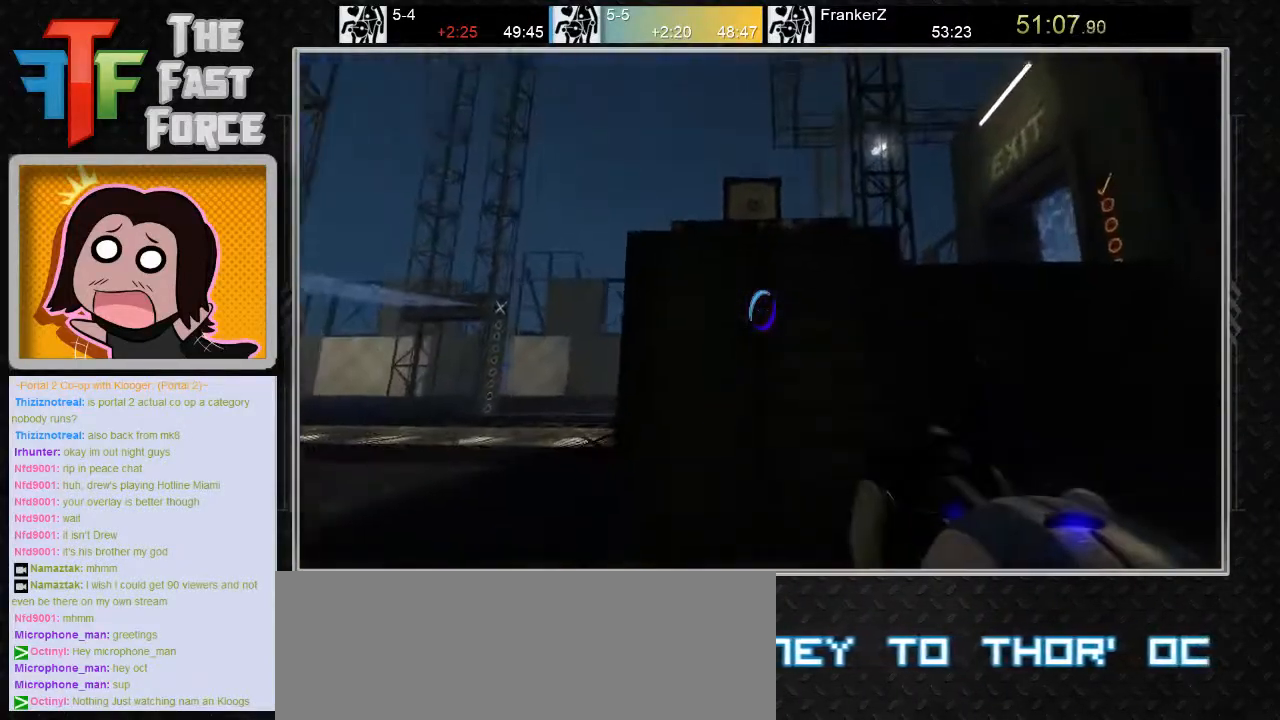
{"keys": [], "mouse": [], "events": [[283, "mouse_wheel_down", "down"], [383, "w", "up"], [450, "mouse_wheel_down", "up"]]}
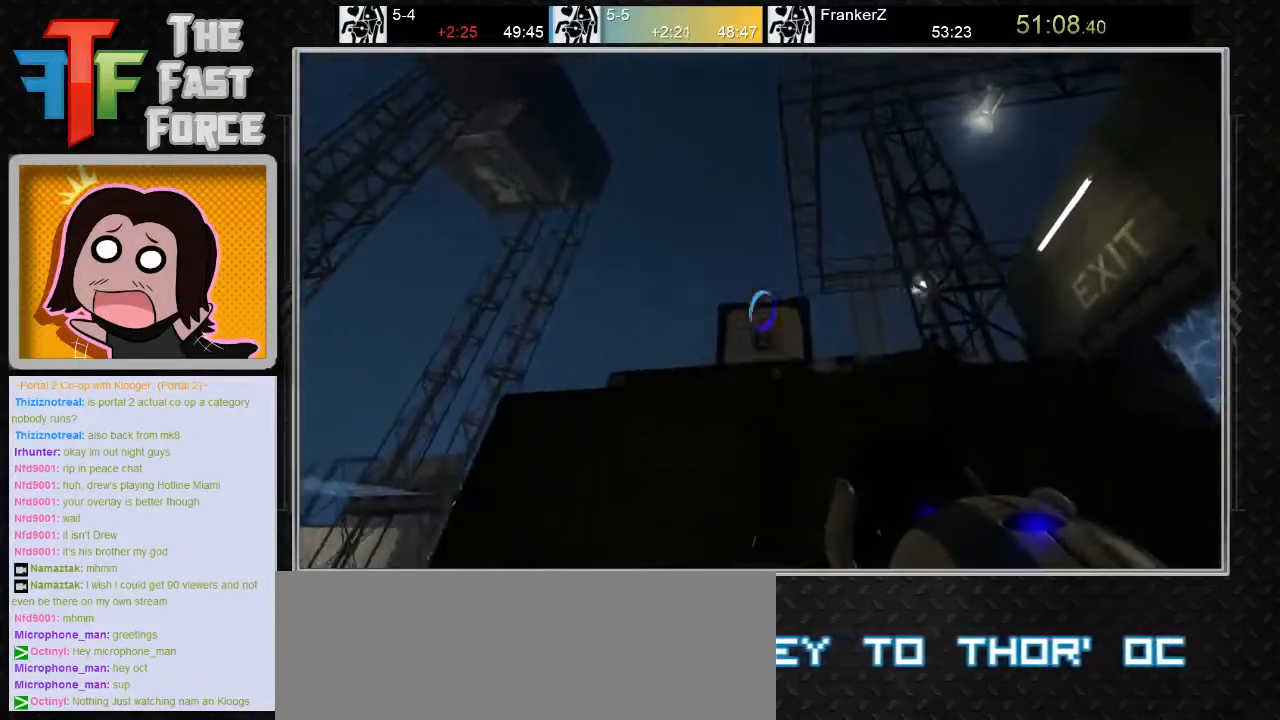
{"keys": ["w"], "mouse": [], "events": [[33, "e", "down"], [117, "a", "down"], [150, "e", "up"], [317, "w", "down"], [450, "a", "up"]]}
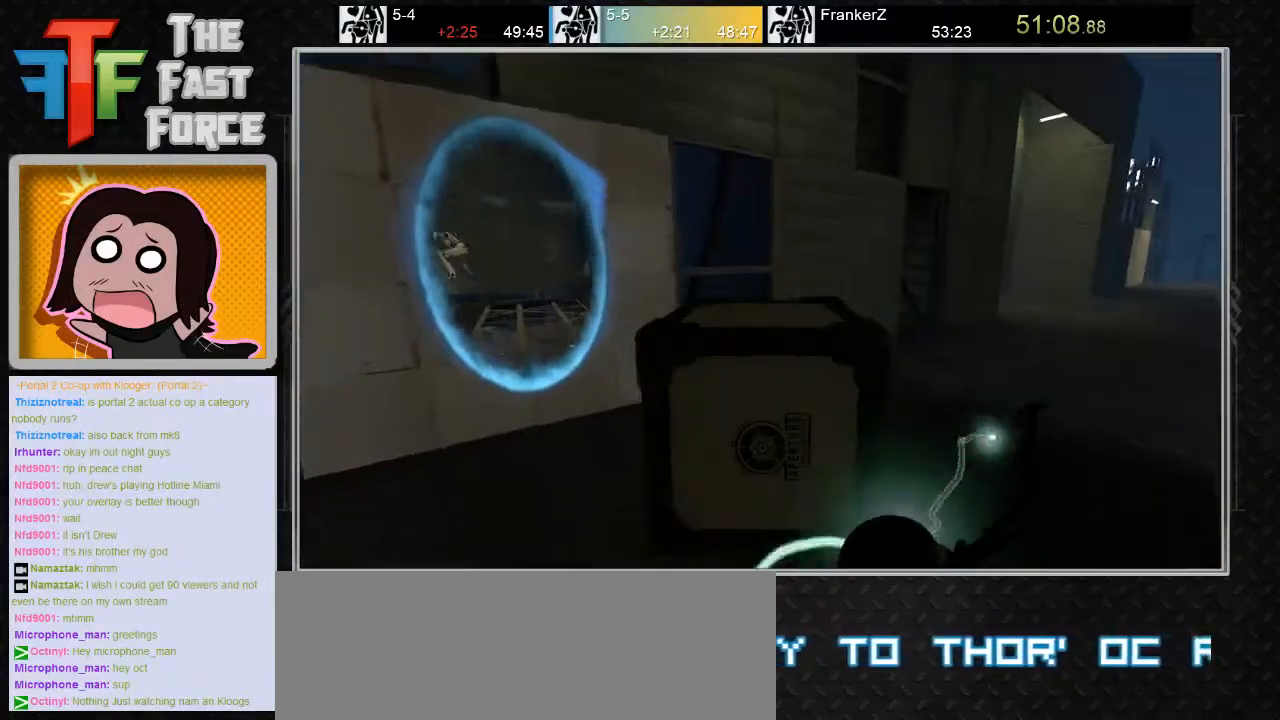
{"keys": ["w"], "mouse": [], "events": [[133, "a", "down"], [233, "a", "up"]]}
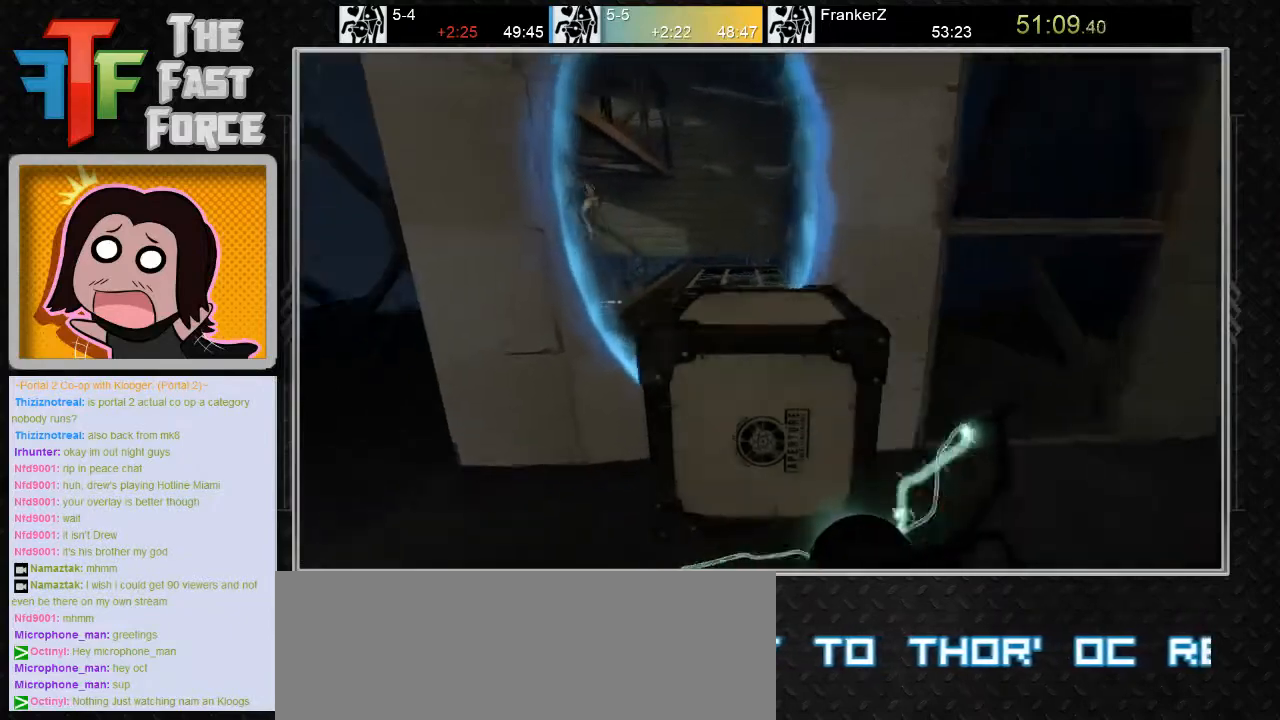
{"keys": ["d", "w"], "mouse": [], "events": [[250, "a", "down"], [333, "mouse_wheel_down", "down"], [367, "a", "up"], [467, "mouse_wheel_down", "up"], [500, "d", "down"]]}
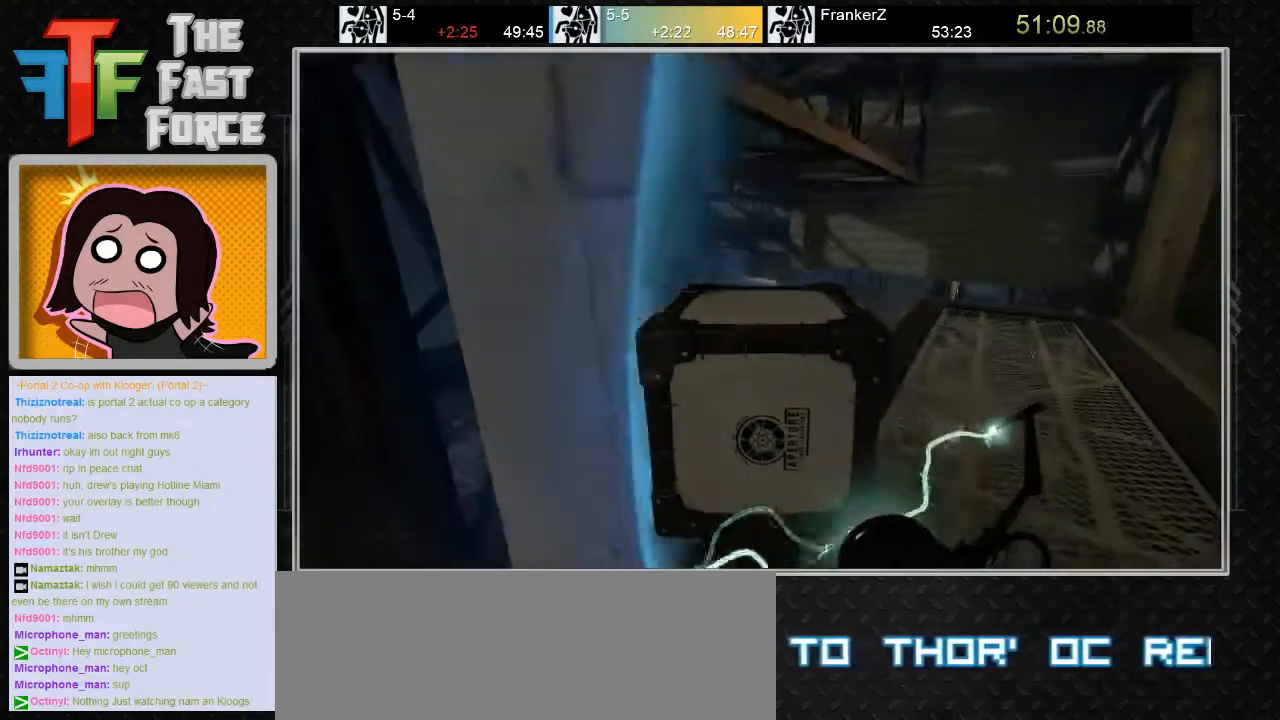
{"keys": ["w"], "mouse": [], "events": [[117, "w", "up"], [400, "w", "down"], [467, "d", "up"]]}
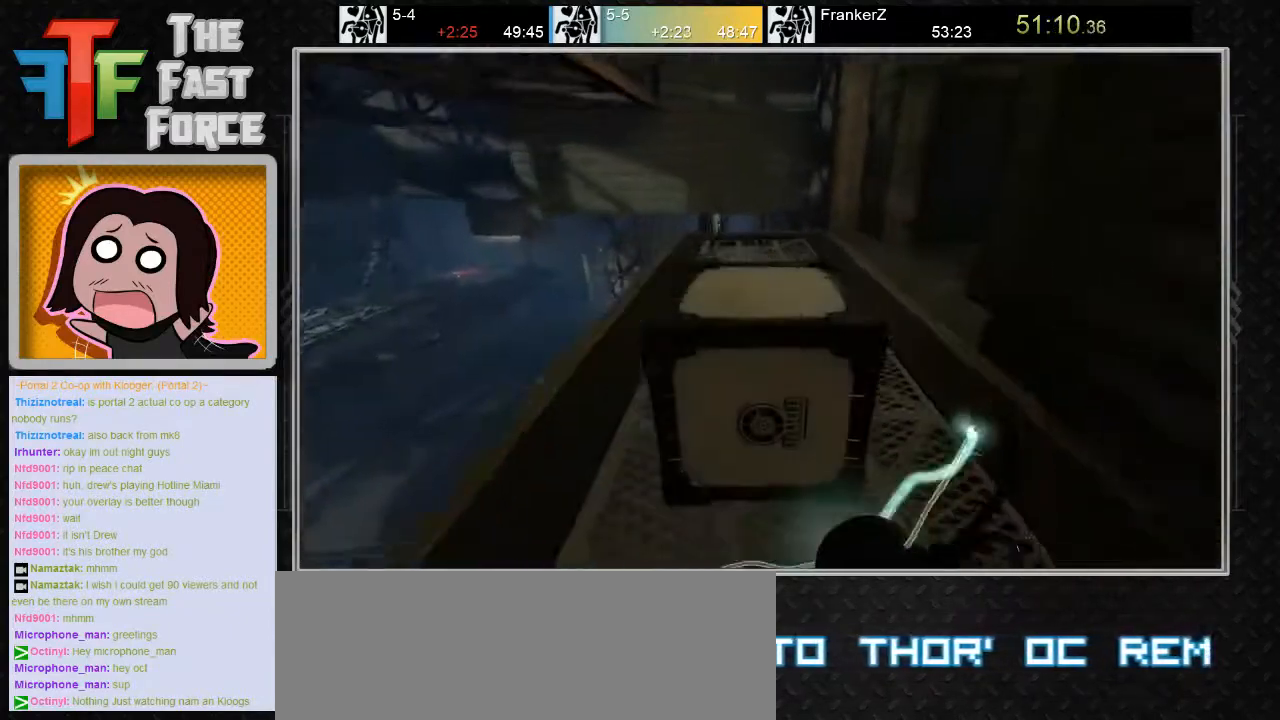
{"keys": ["a"], "mouse": [], "events": [[150, "a", "down"], [283, "mouse_wheel_down", "down"], [317, "w", "up"], [483, "mouse_wheel_down", "up"]]}
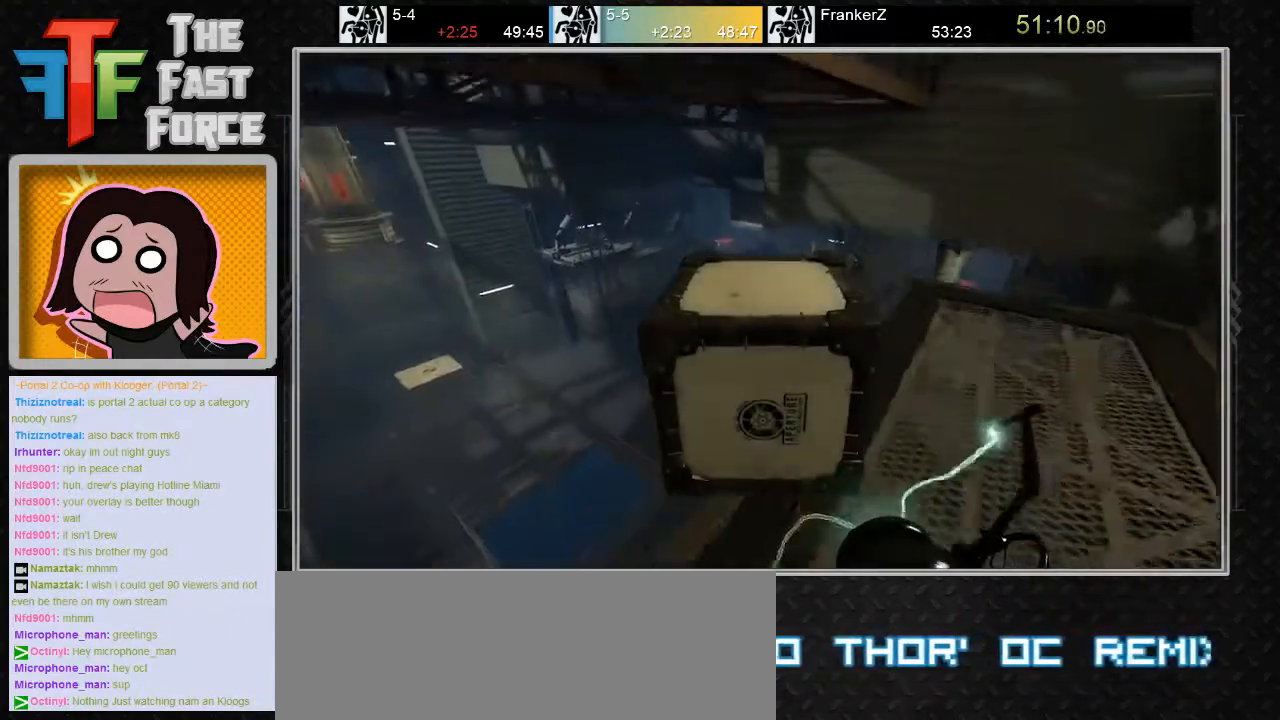
{"keys": ["a"], "mouse": [], "events": [[33, "a", "up"], [83, "d", "down"], [317, "d", "up"], [350, "a", "down"]]}
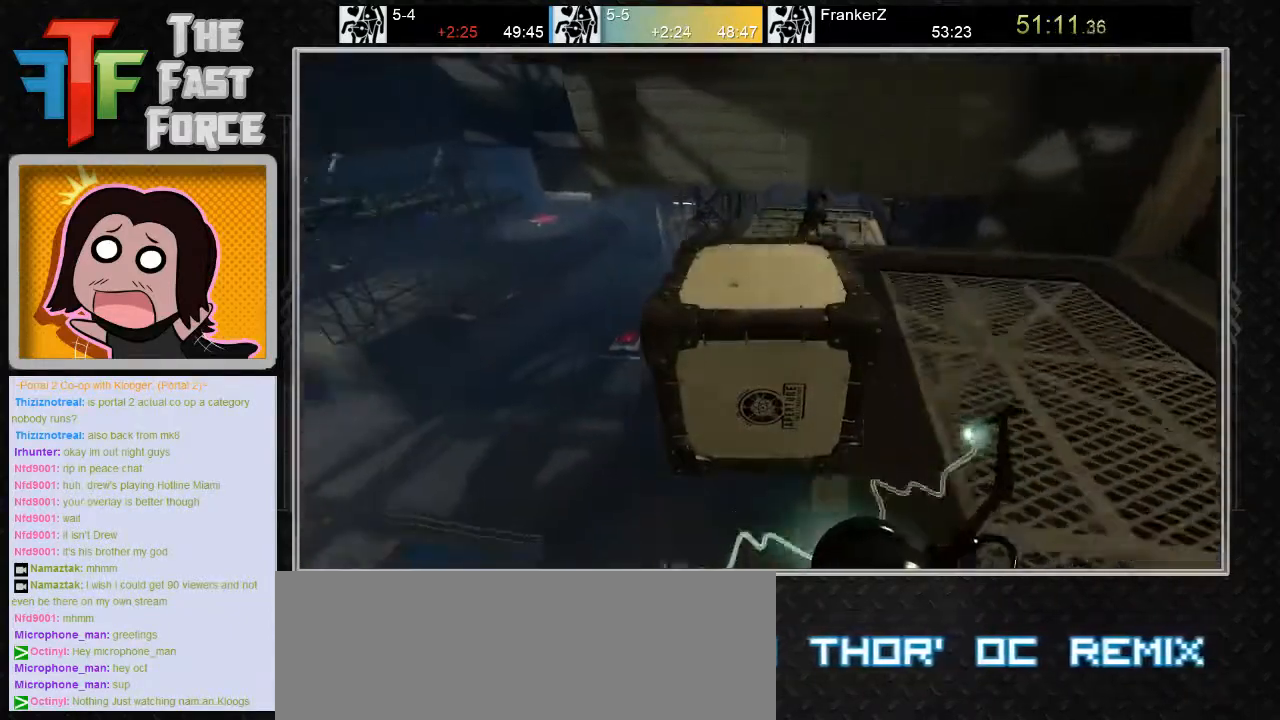
{"keys": ["d"], "mouse": [], "events": [[83, "mouse_wheel_down", "down"], [217, "mouse_wheel_down", "up"], [283, "a", "up"], [317, "d", "down"]]}
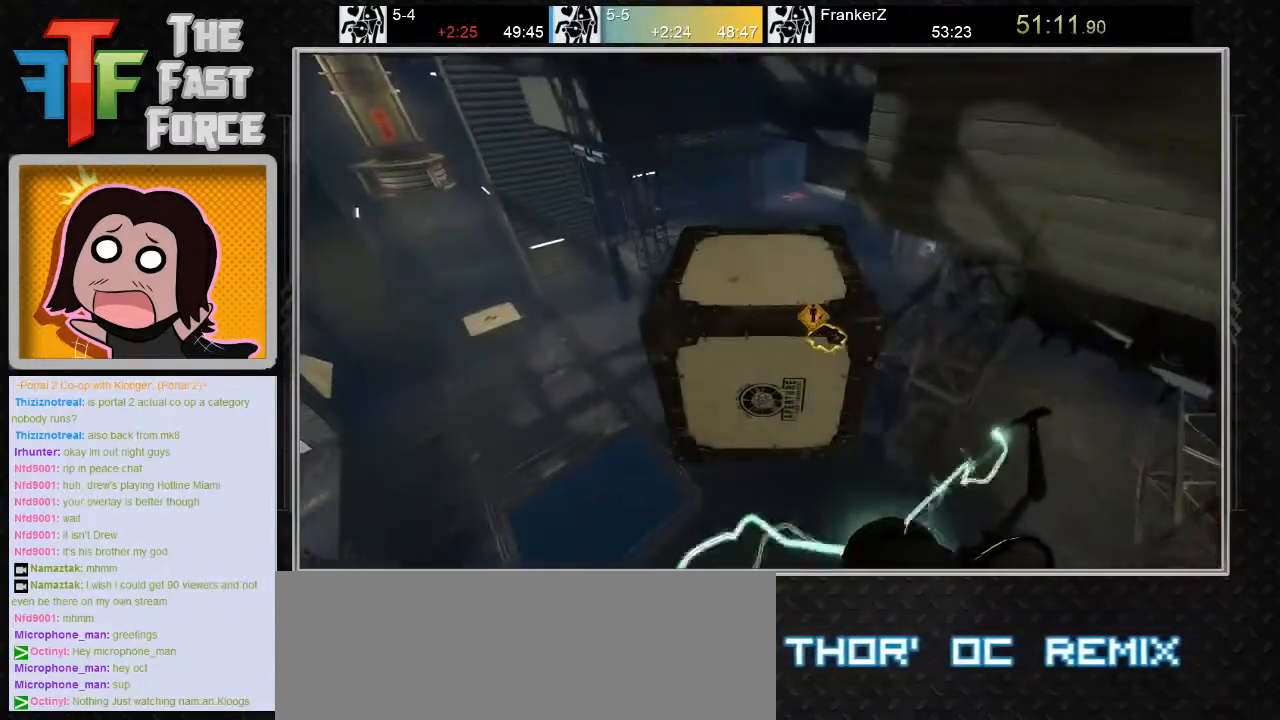
{"keys": [], "mouse": [], "events": [[100, "d", "up"], [233, "a", "down"], [400, "a", "up"]]}
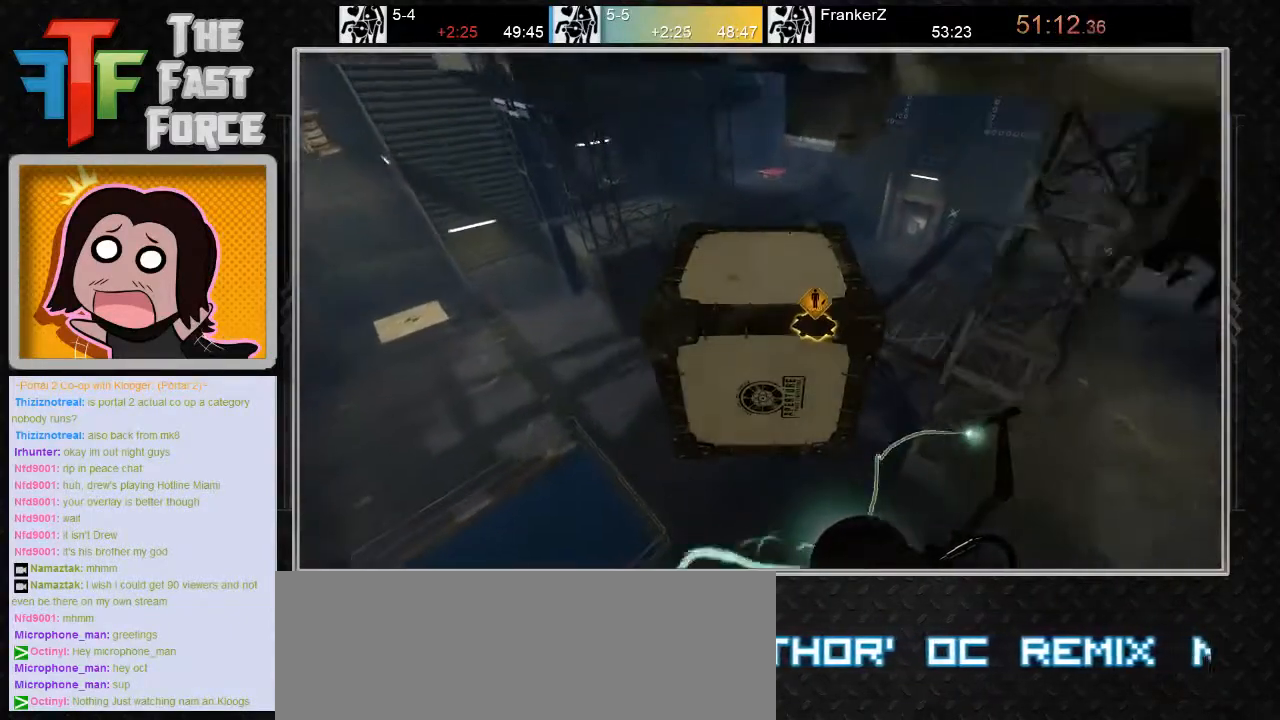
{"keys": ["d"], "mouse": [], "events": [[250, "d", "down"]]}
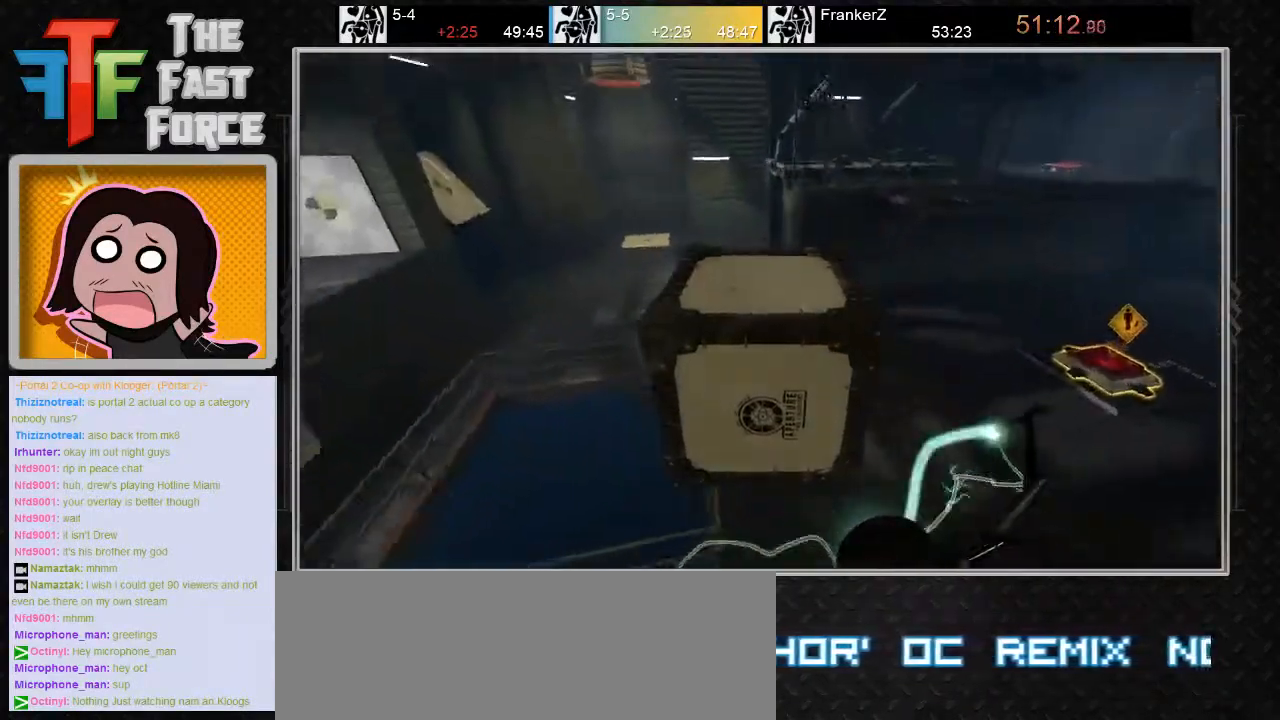
{"keys": ["d"], "mouse": [], "events": [[200, "mouse_wheel_down", "down"], [450, "mouse_wheel_down", "up"]]}
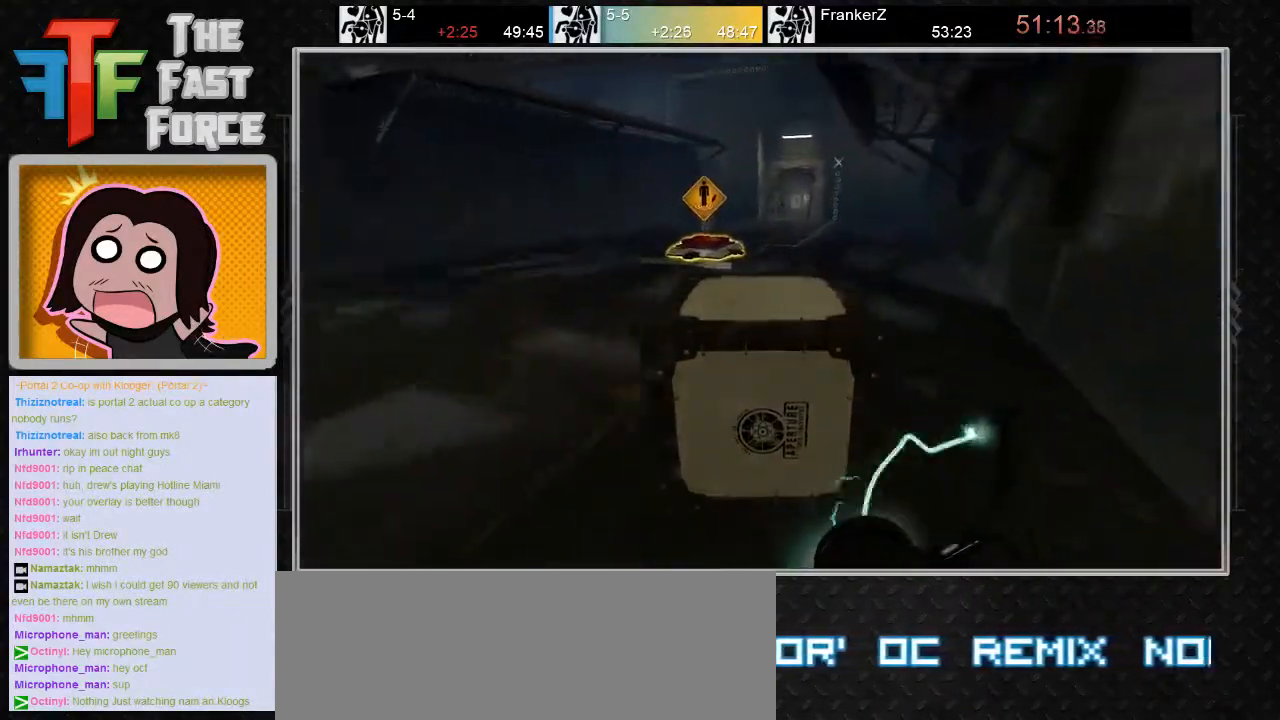
{"keys": ["a"], "mouse": ["wheel_down"], "events": [[50, "d", "up"], [233, "a", "down"], [500, "mouse_wheel_down", "down"]]}
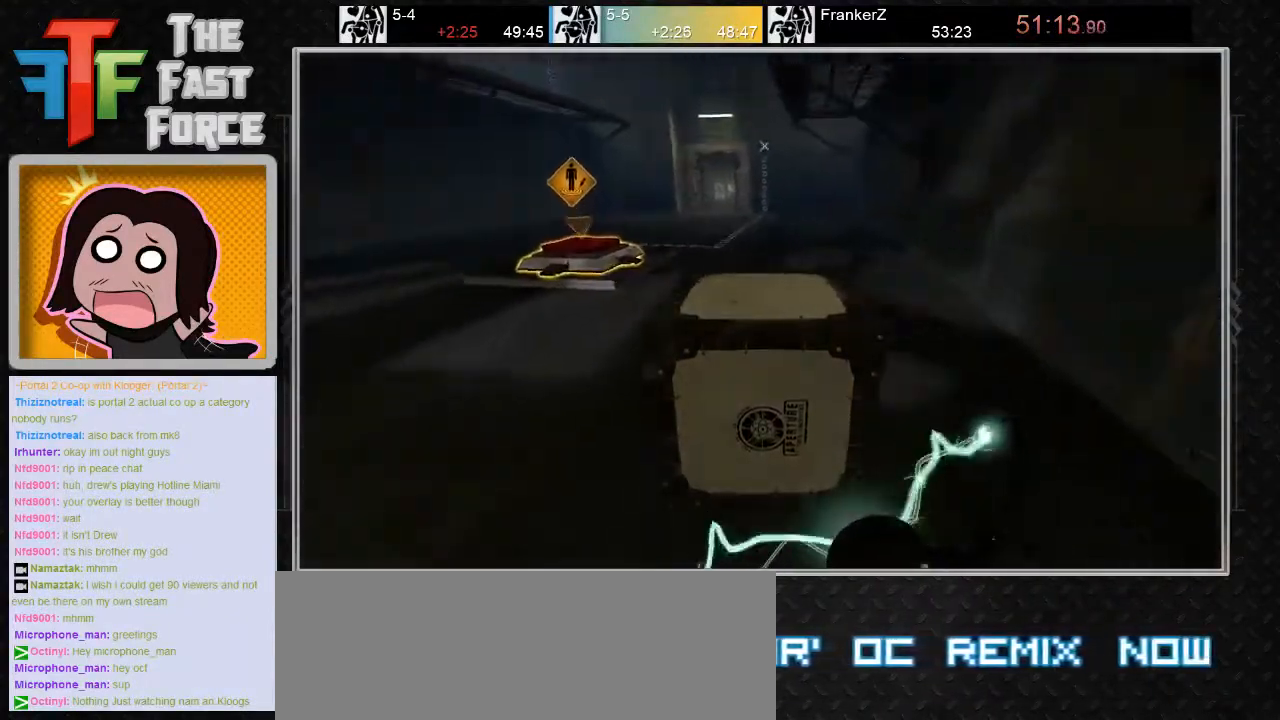
{"keys": ["d"], "mouse": [], "events": [[50, "mouse_wheel_down", "up"], [100, "mouse_wheel_down", "down"], [283, "mouse_wheel_down", "up"], [317, "a", "up"], [417, "d", "down"]]}
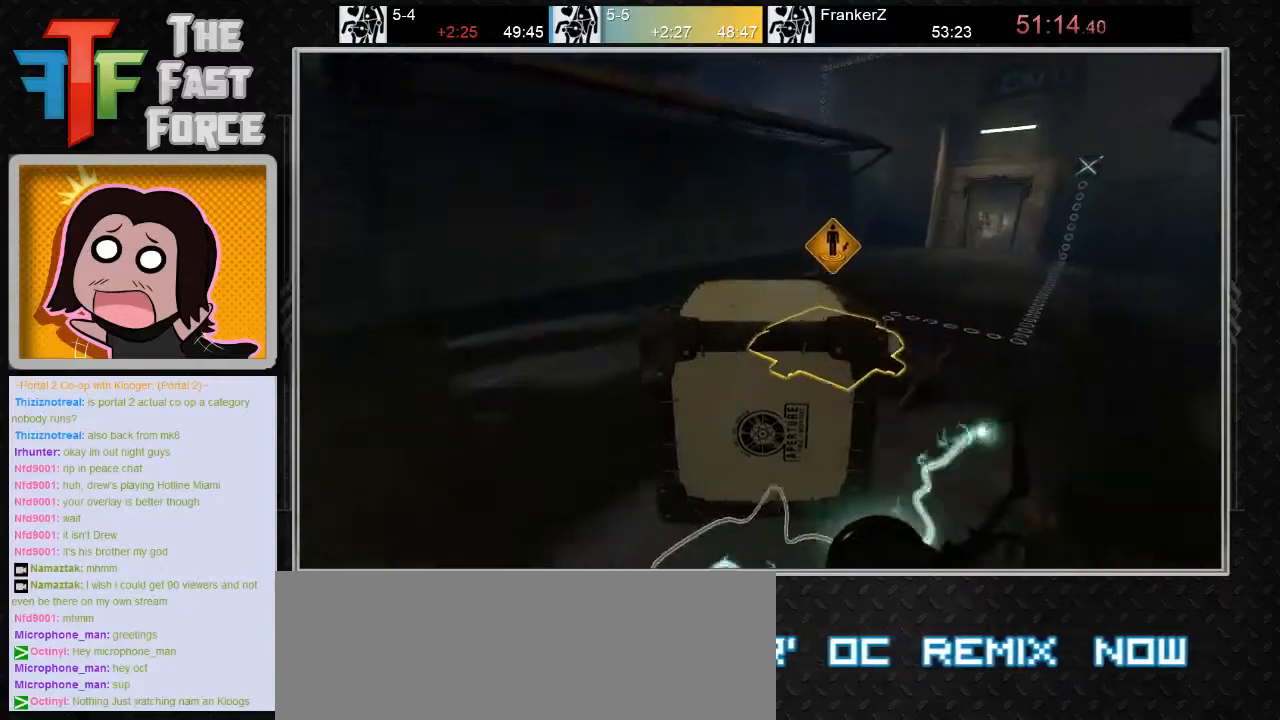
{"keys": ["w"], "mouse": [], "events": [[200, "w", "down"], [317, "d", "up"]]}
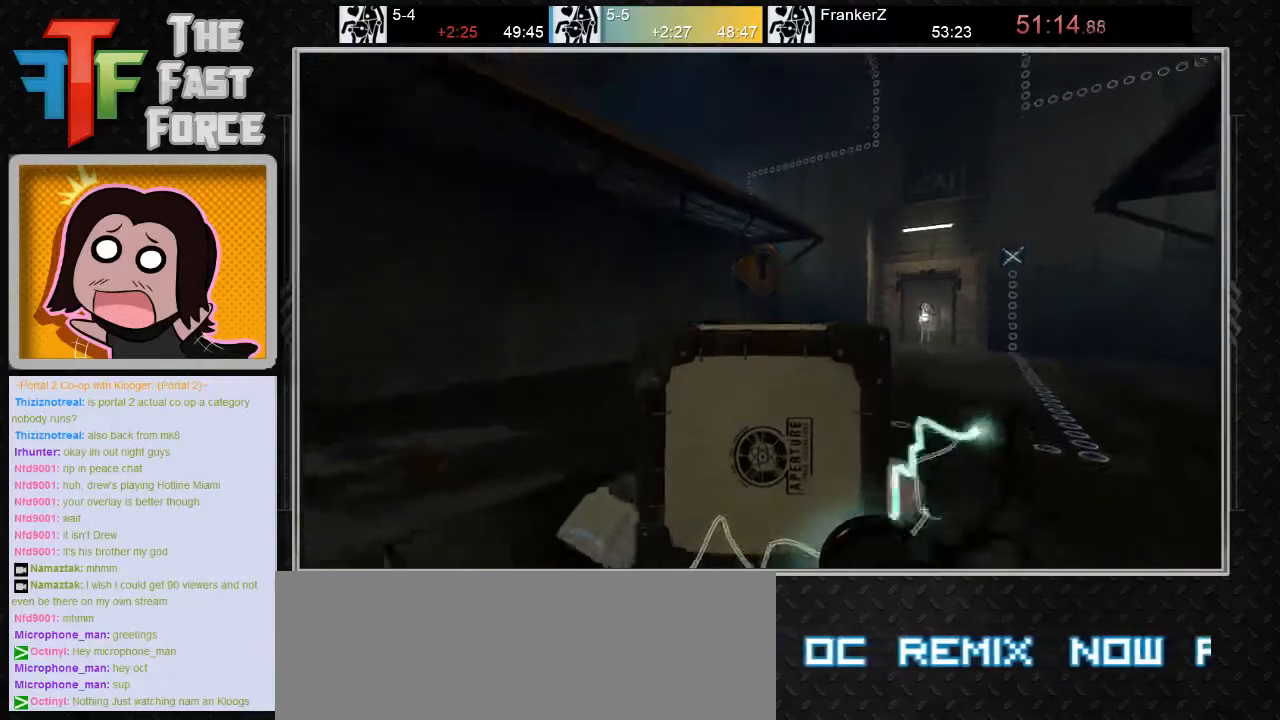
{"keys": ["d"], "mouse": [], "events": [[33, "w", "up"], [267, "e", "down"], [367, "e", "up"], [500, "d", "down"]]}
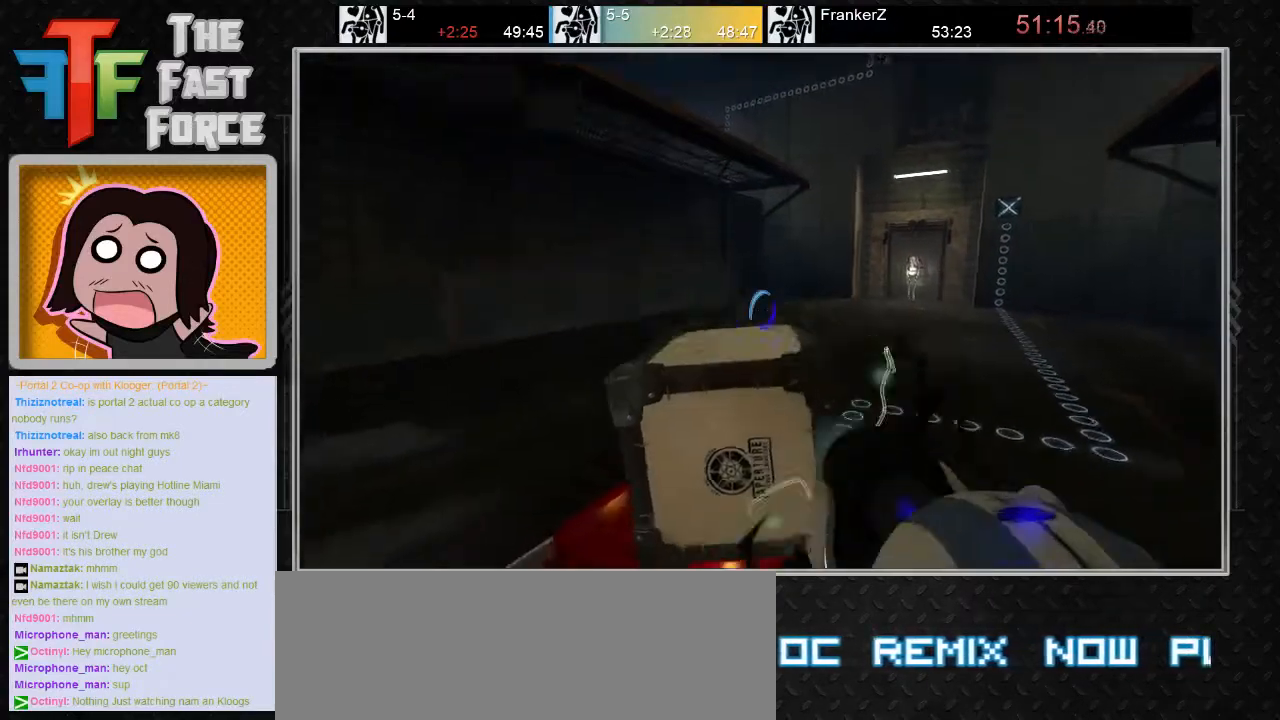
{"keys": ["a", "w"], "mouse": [], "events": [[167, "w", "down"], [200, "d", "up"], [350, "a", "down"]]}
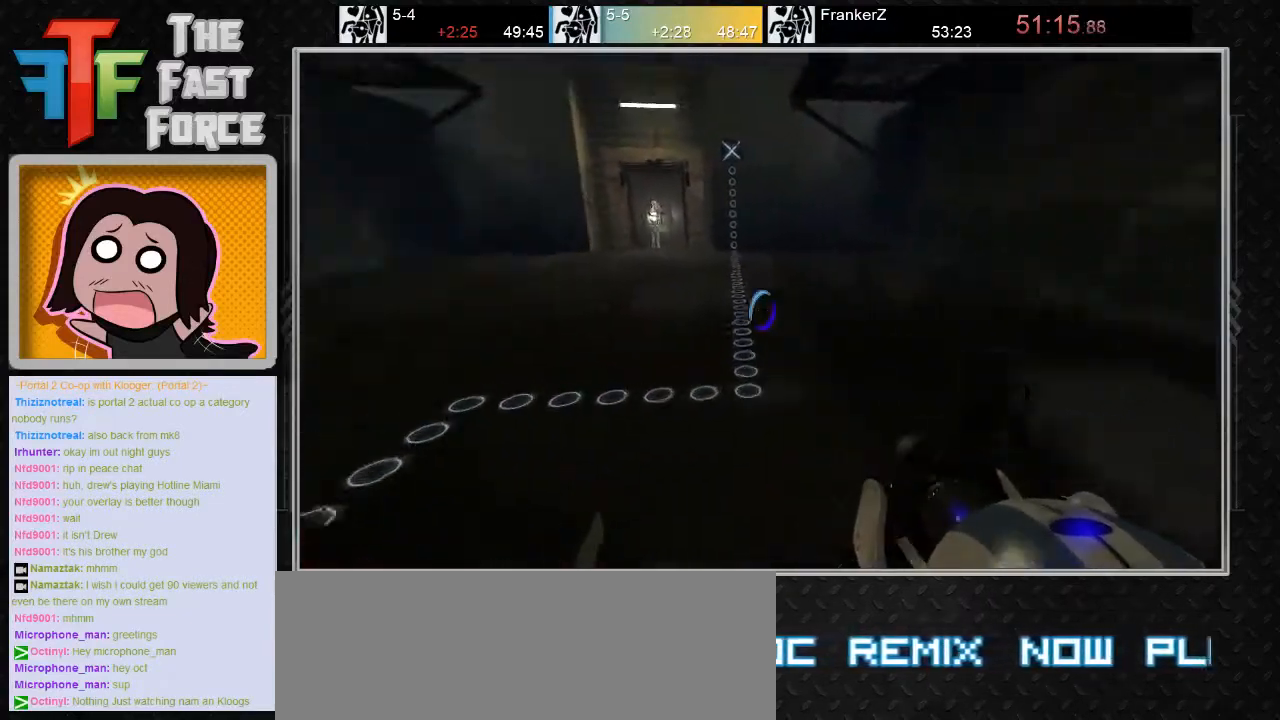
{"keys": ["d"], "mouse": [], "events": [[100, "mouse_wheel_down", "down"], [100, "w", "up"], [117, "mouse_wheel_down", "up"], [150, "mouse_wheel_down", "down"], [367, "mouse_wheel_down", "up"], [400, "a", "up"], [433, "d", "down"]]}
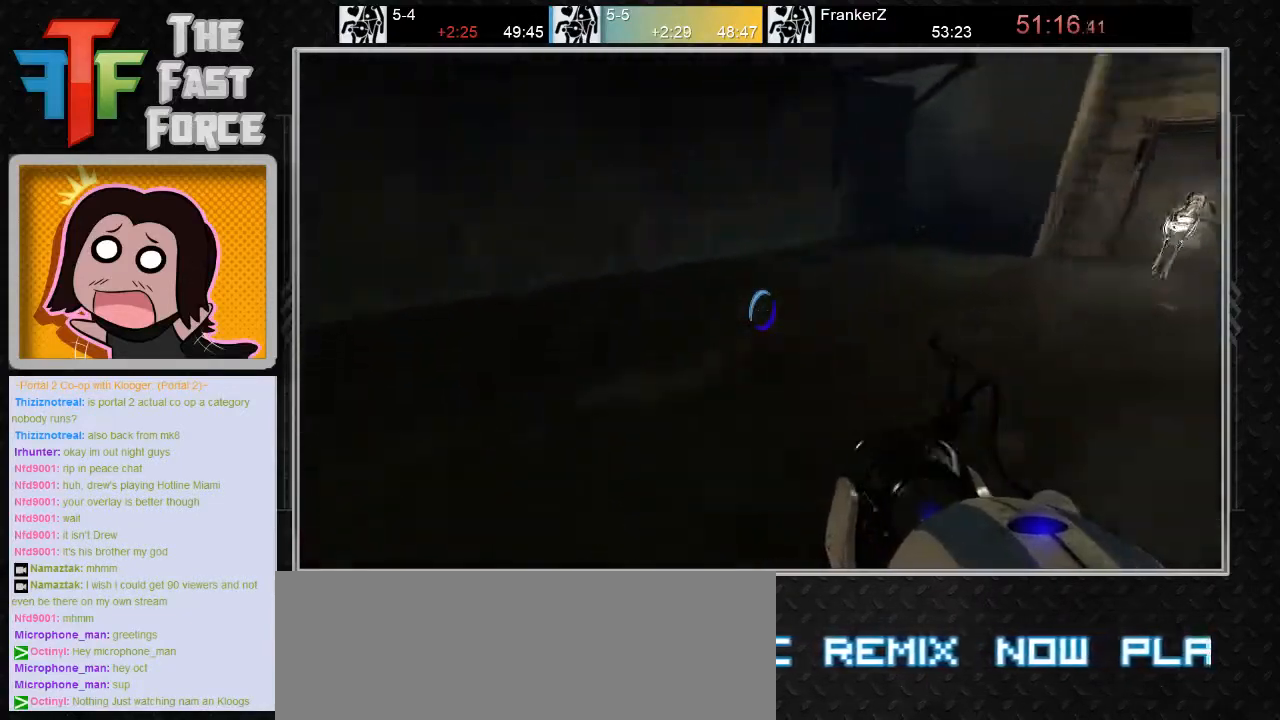
{"keys": ["w"], "mouse": [], "events": [[150, "d", "up"], [217, "a", "down"], [367, "a", "up"], [367, "w", "down"]]}
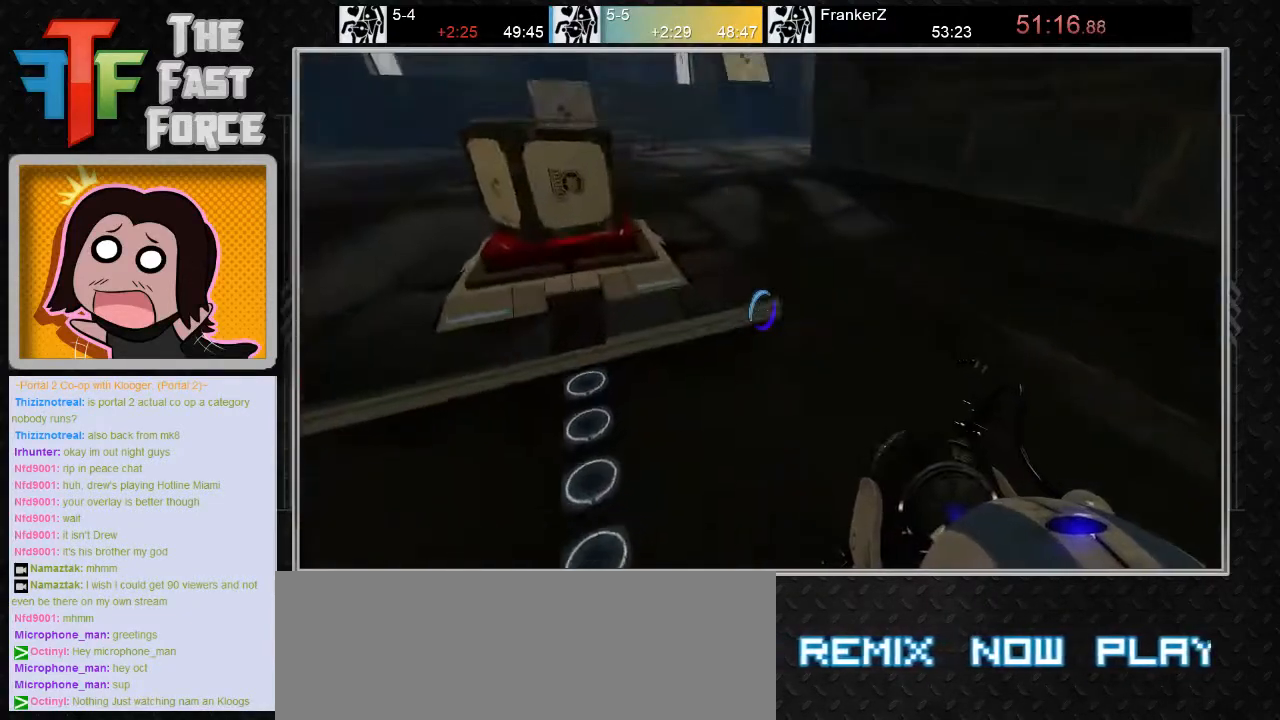
{"keys": [], "mouse": [], "events": [[150, "a", "down"], [400, "w", "up"], [417, "a", "up"]]}
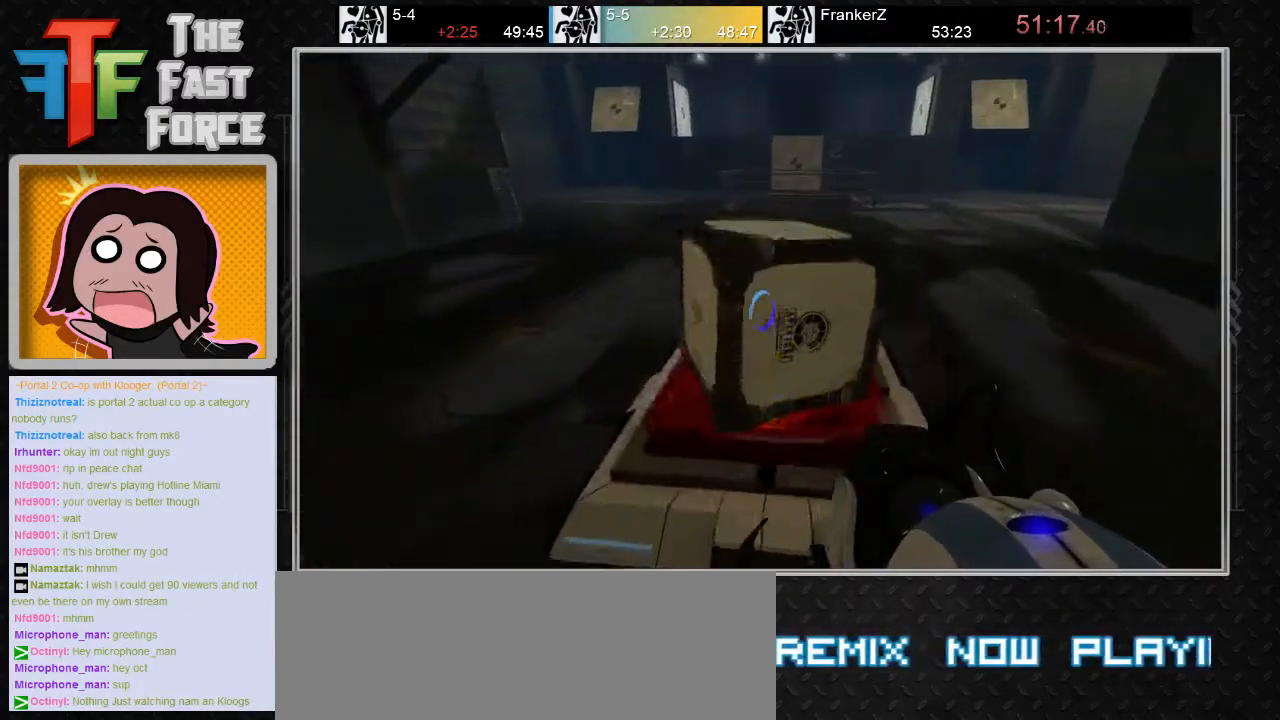
{"keys": ["e"], "mouse": [], "events": [[17, "e", "down"], [133, "e", "up"], [500, "e", "down"]]}